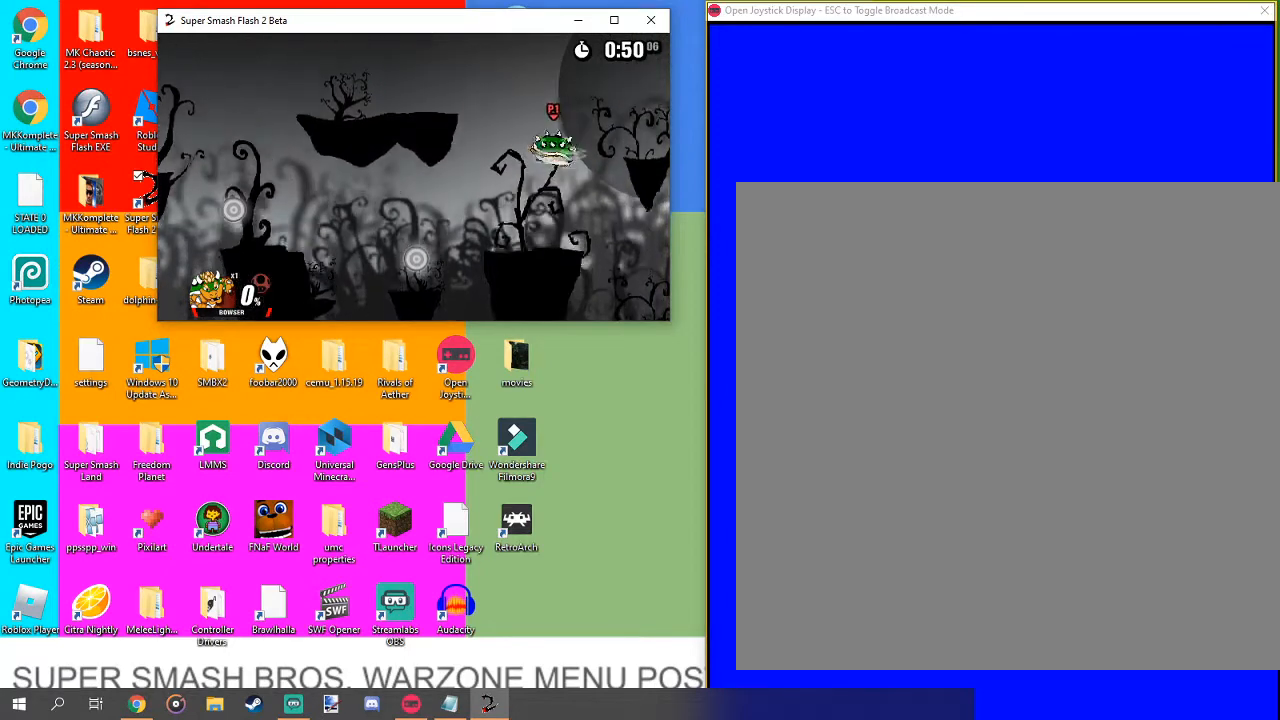
Gameplay with a controller (Nintendo layout); each line is a JSON object with the inputs held at the frame after it. "events" lists button and stick changes between this image and that frame as [ms after this image, input, new state], when the widget could be followed in between. Not read: L3 R1 R3.
{"buttons": [], "left_stick": "left", "right_stick": "center", "events": [[433, "left_stick", "left"]]}
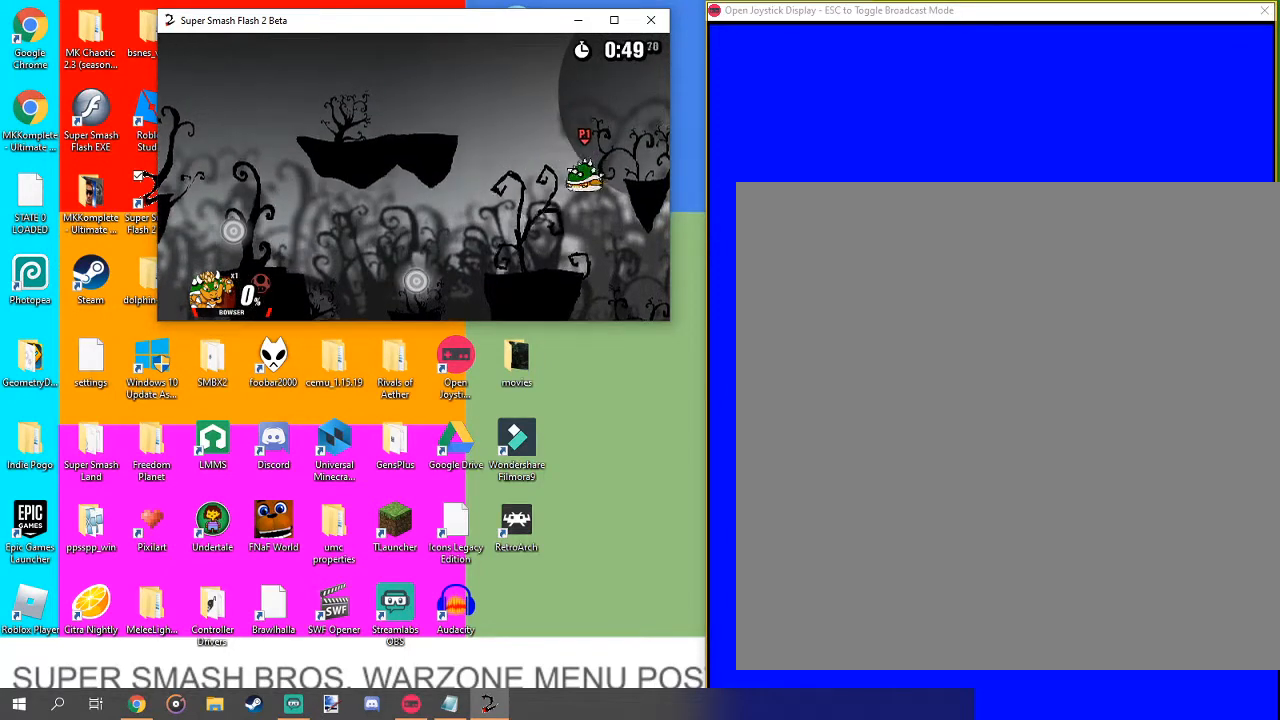
{"buttons": [], "left_stick": "center", "right_stick": "center", "events": [[467, "left_stick", "center"]]}
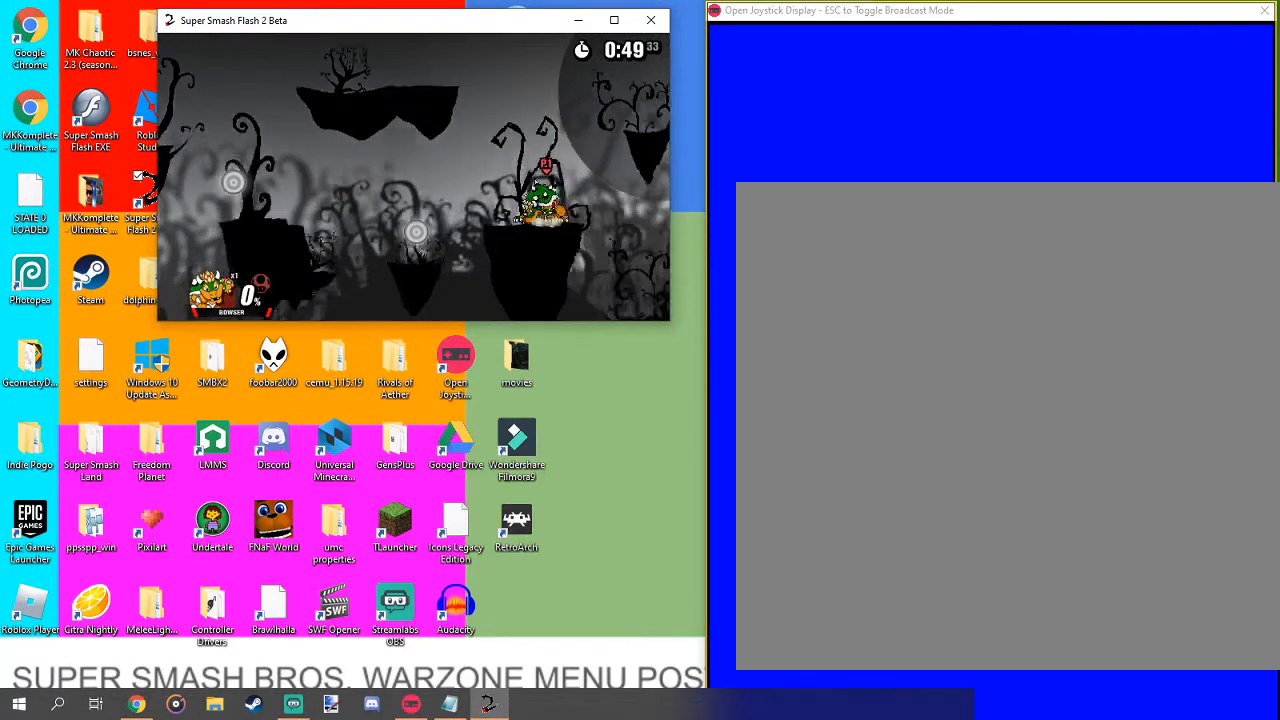
{"buttons": [], "left_stick": "center", "right_stick": "center", "events": []}
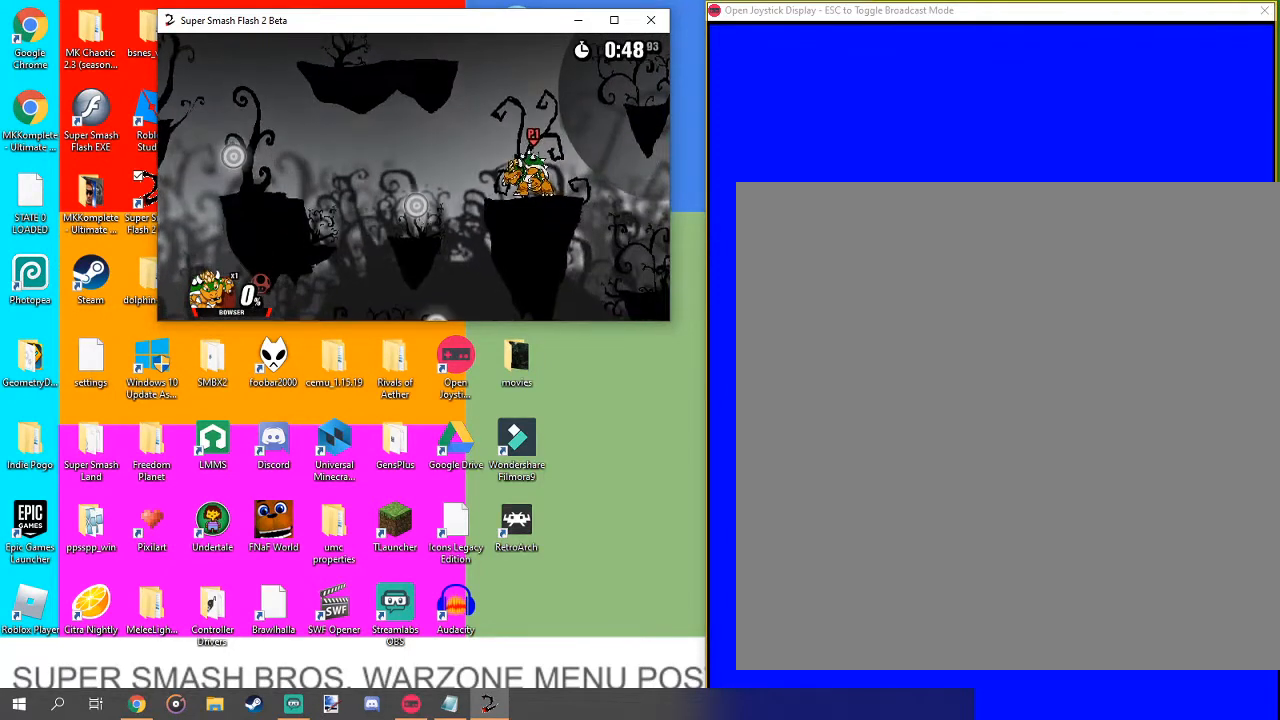
{"buttons": [], "left_stick": "left", "right_stick": "center", "events": [[167, "left_stick", "left"]]}
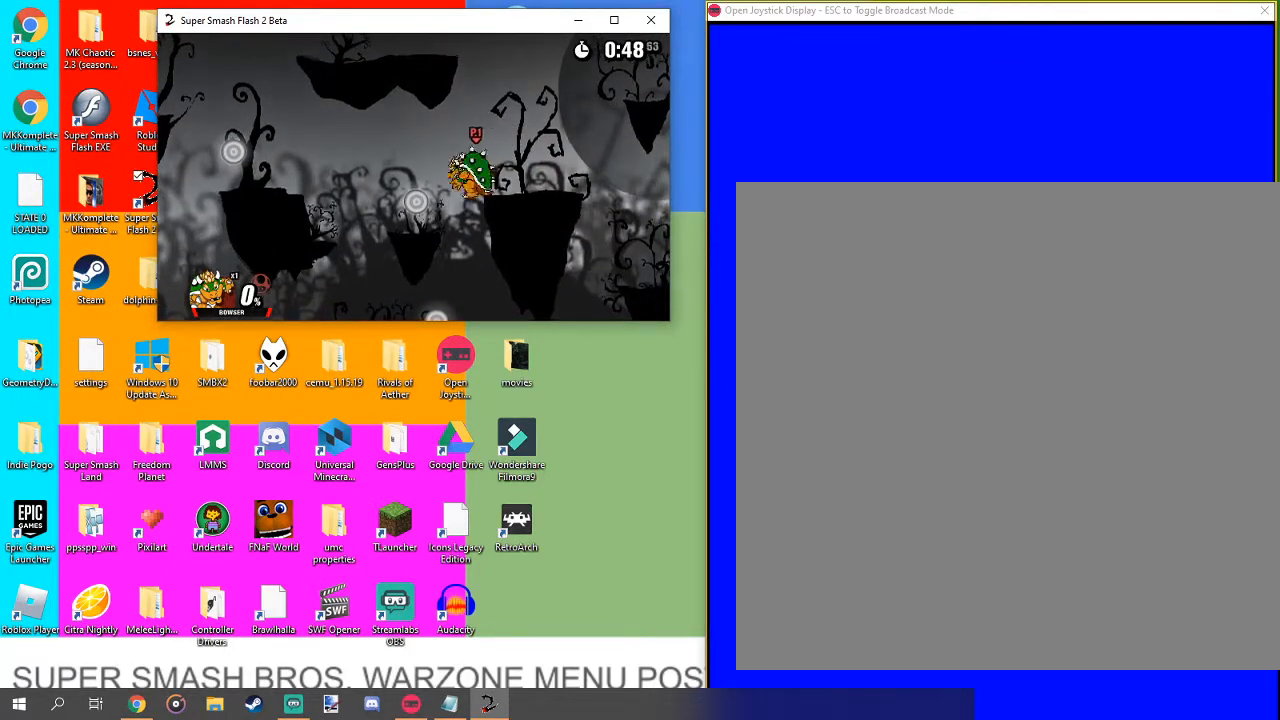
{"buttons": [], "left_stick": "left", "right_stick": "center", "events": [[133, "right_stick", "left"], [233, "right_stick", "center"]]}
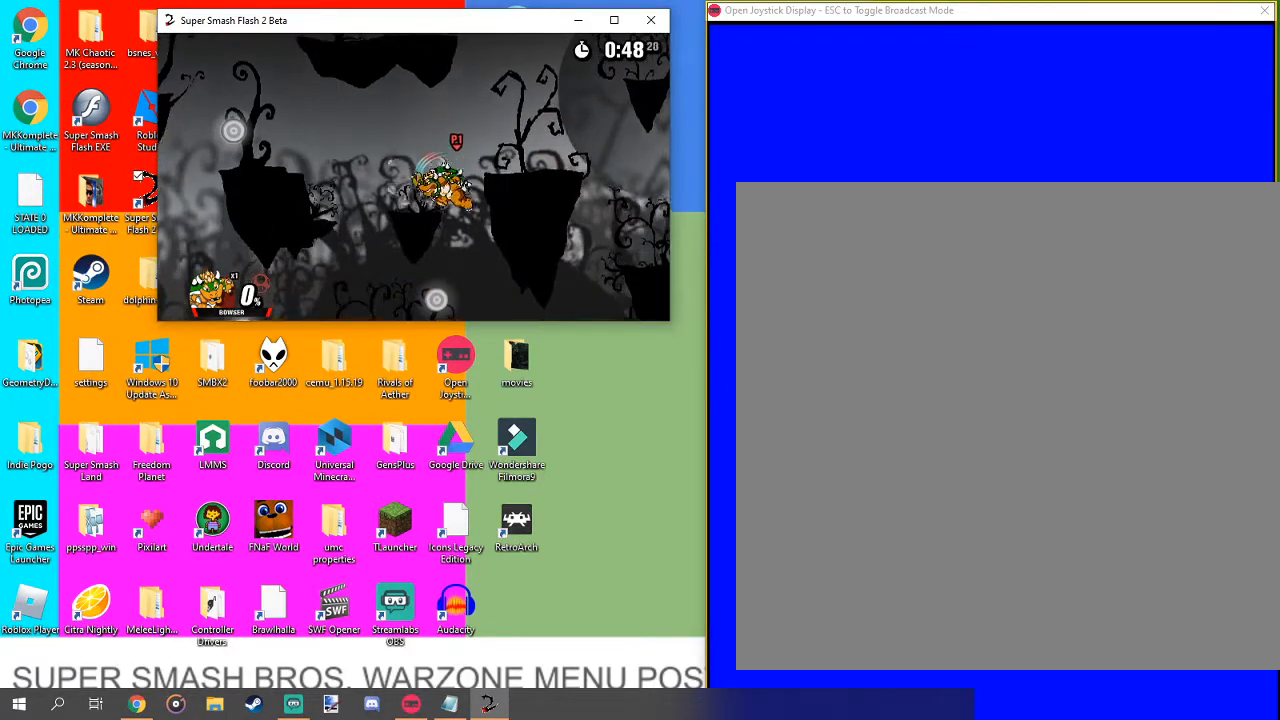
{"buttons": [], "left_stick": "center", "right_stick": "center", "events": [[33, "left_stick", "center"]]}
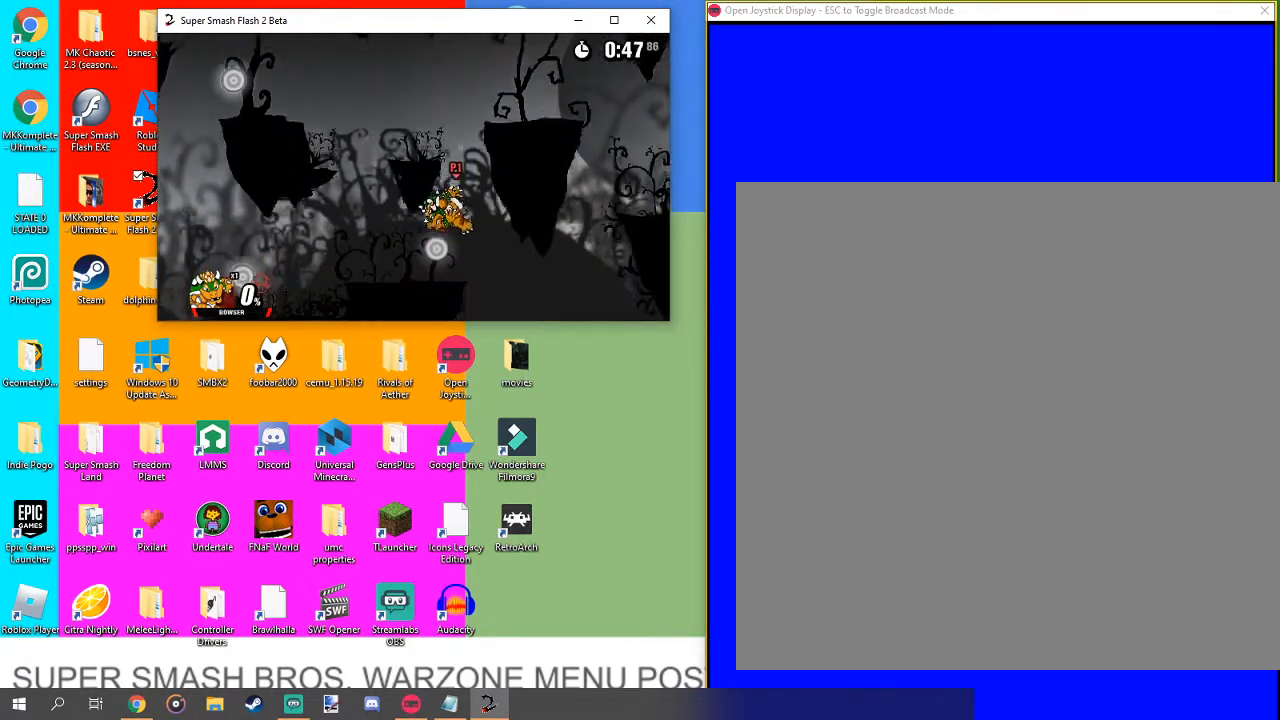
{"buttons": [], "left_stick": "center", "right_stick": "center", "events": []}
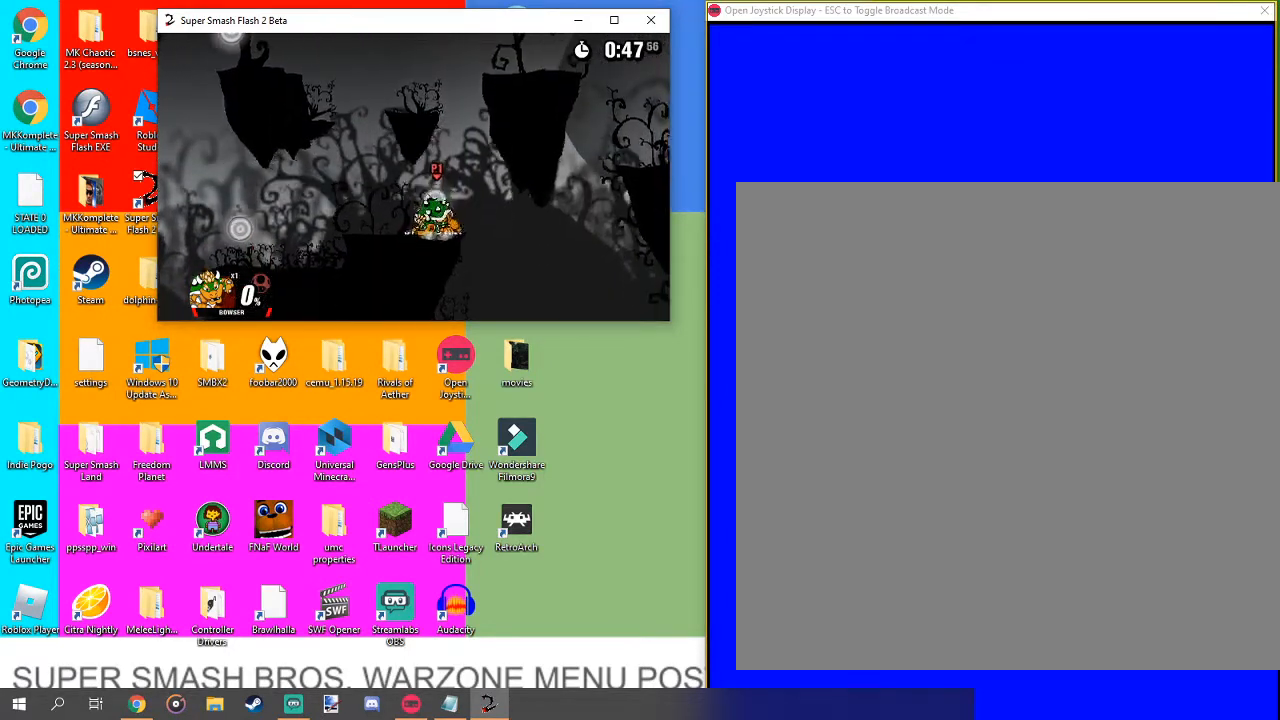
{"buttons": [], "left_stick": "center", "right_stick": "down", "events": [[167, "right_stick", "down"], [300, "right_stick", "center"], [433, "right_stick", "down"]]}
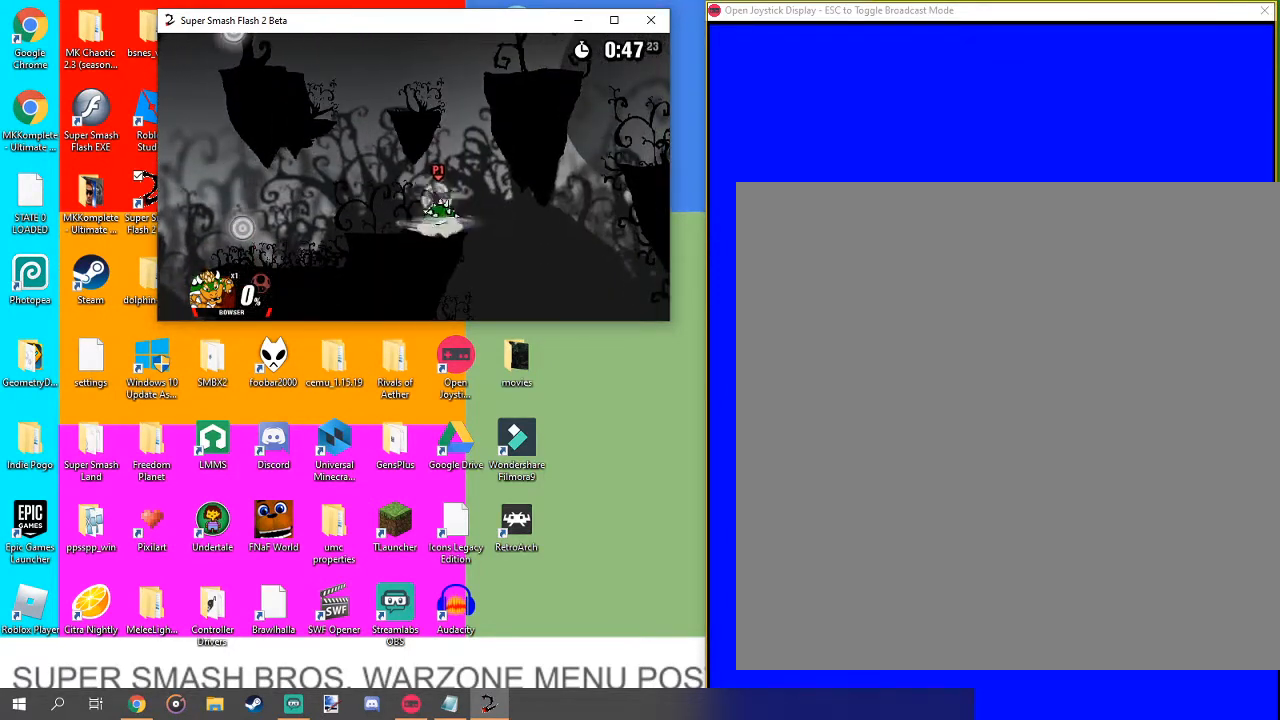
{"buttons": [], "left_stick": "center", "right_stick": "center", "events": [[67, "right_stick", "center"]]}
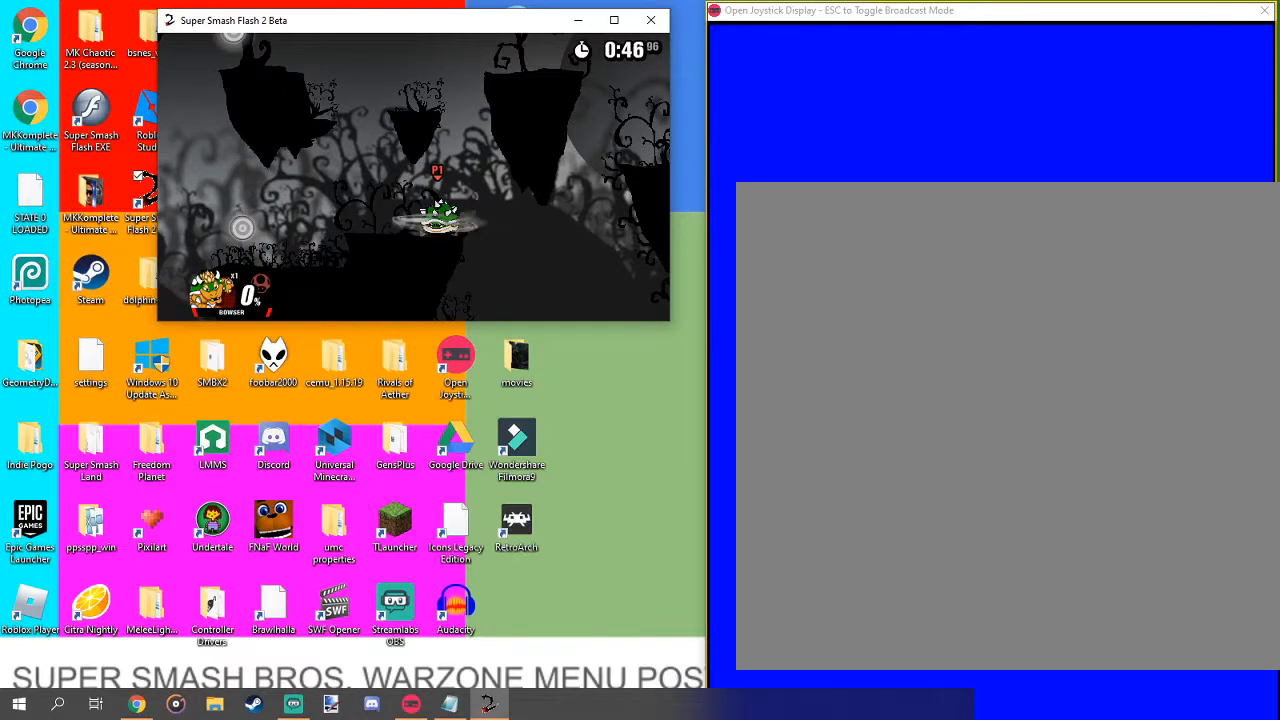
{"buttons": [], "left_stick": "center", "right_stick": "center", "events": []}
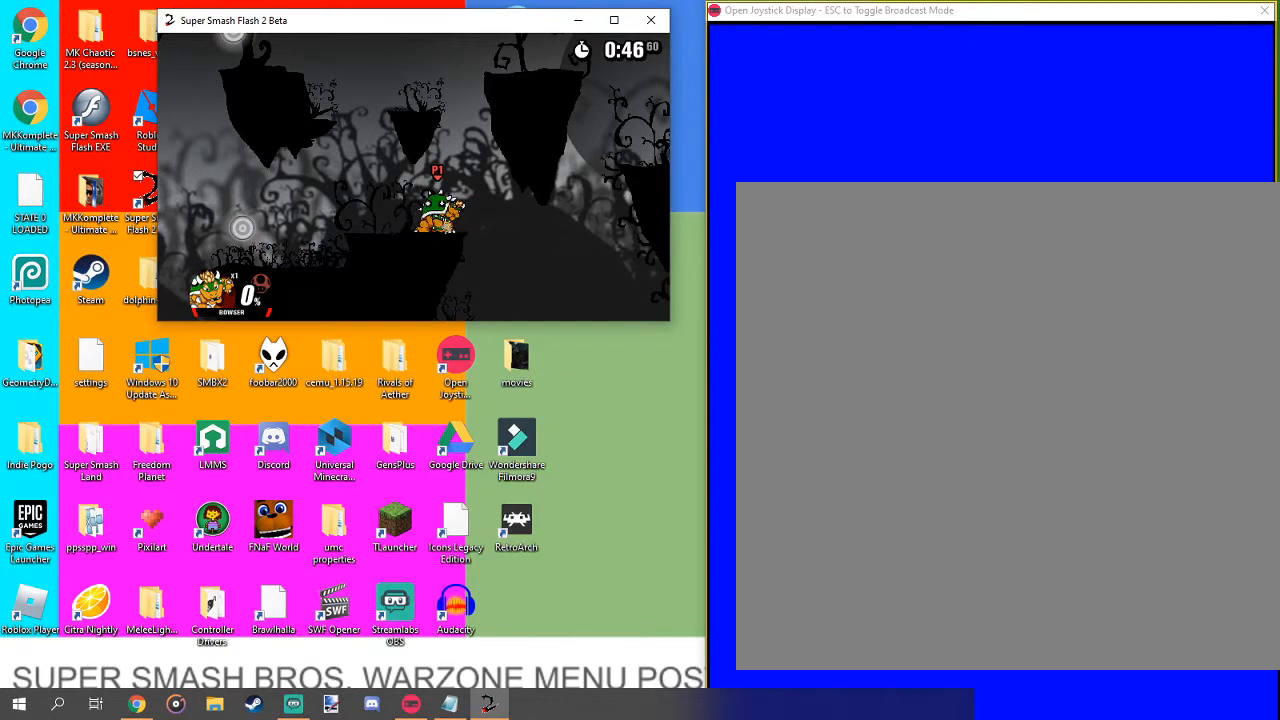
{"buttons": [], "left_stick": "left", "right_stick": "center", "events": [[400, "left_stick", "left"]]}
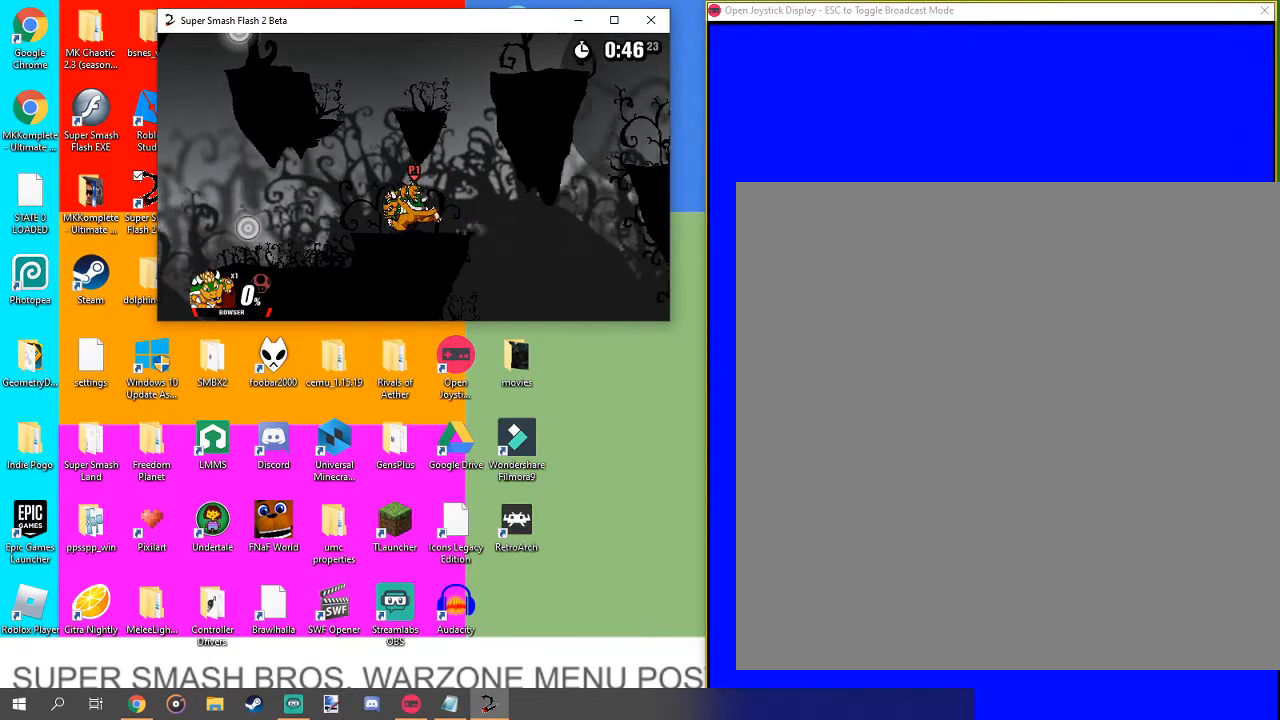
{"buttons": [], "left_stick": "left", "right_stick": "center", "events": []}
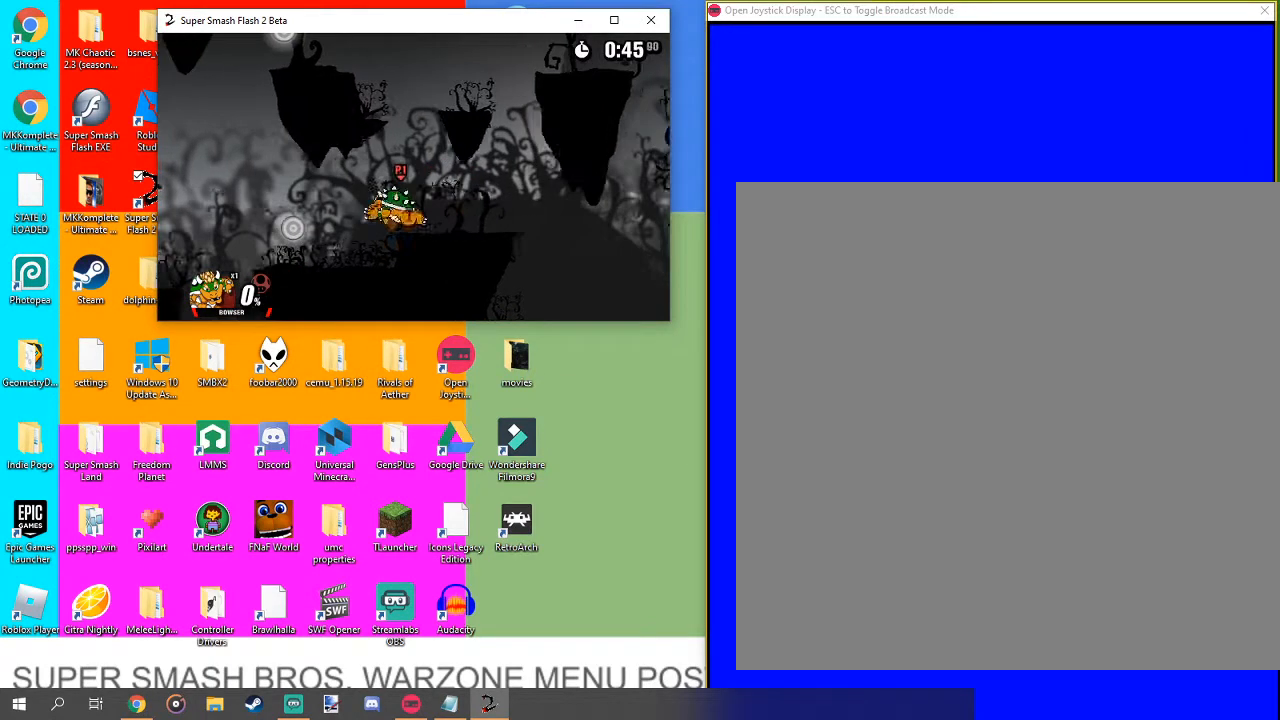
{"buttons": [], "left_stick": "left", "right_stick": "center", "events": [[133, "right_stick", "left"], [333, "right_stick", "center"]]}
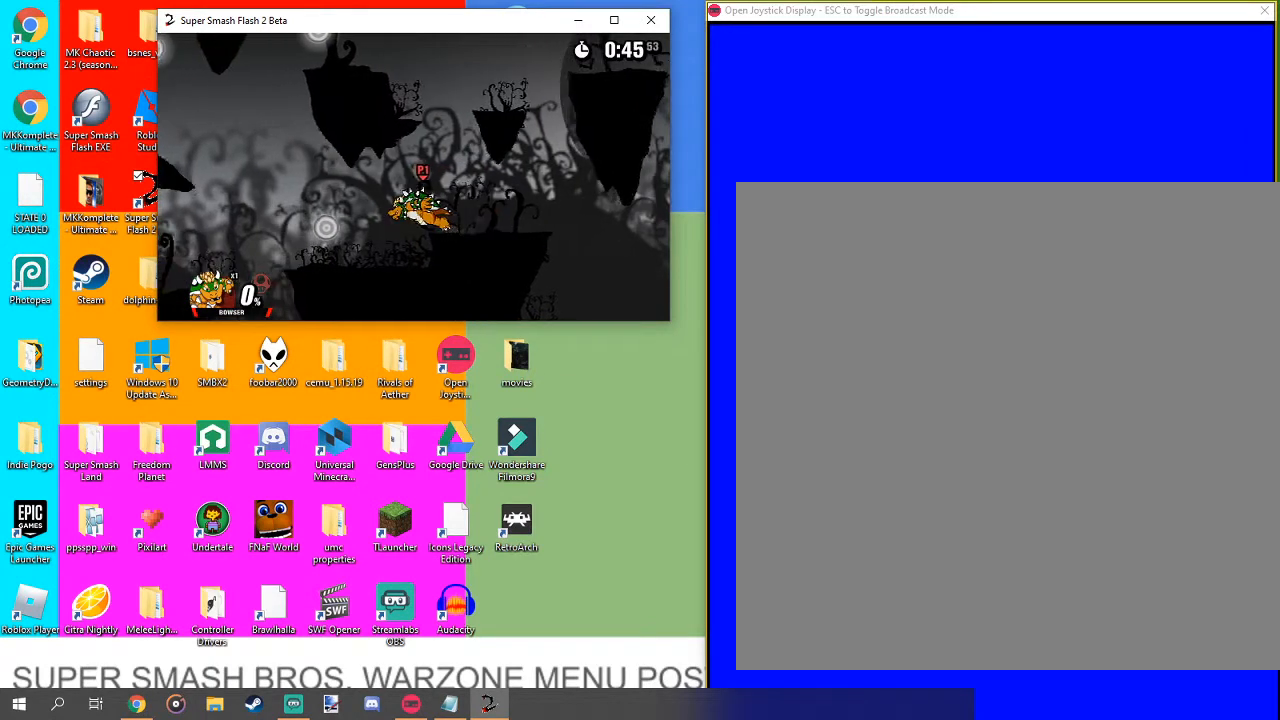
{"buttons": [], "left_stick": "center", "right_stick": "center", "events": [[300, "left_stick", "center"]]}
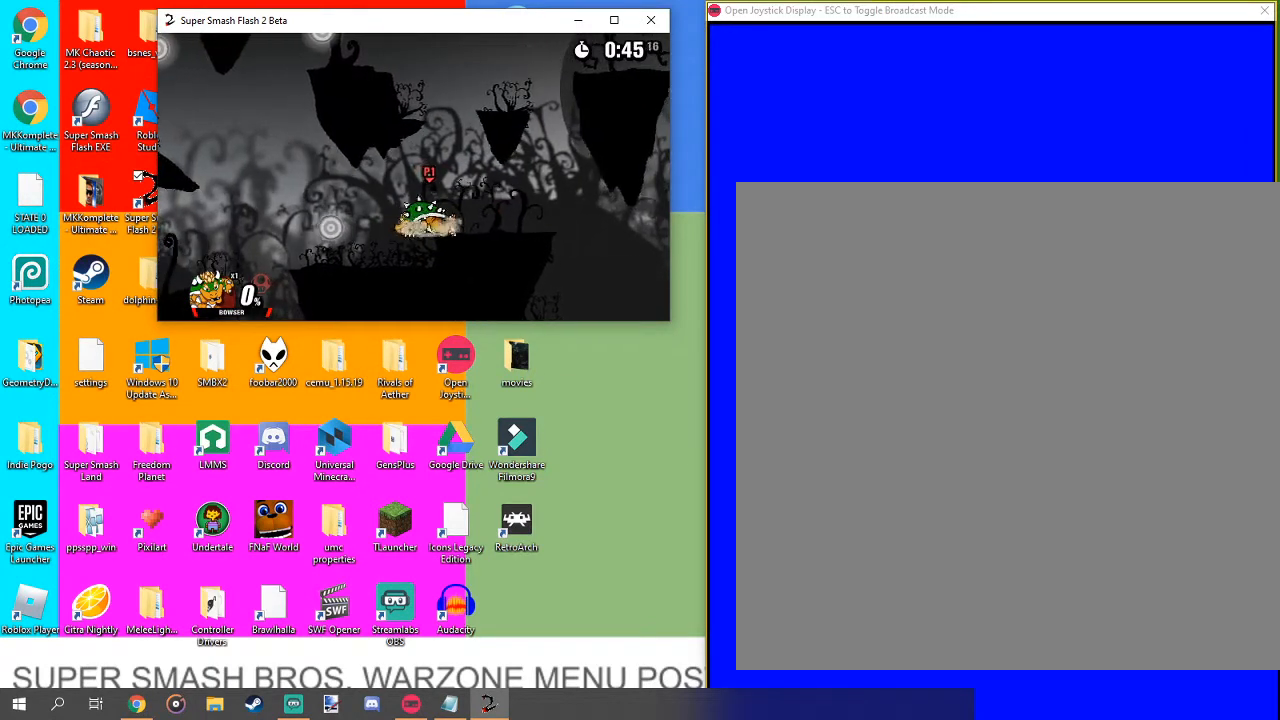
{"buttons": [], "left_stick": "left", "right_stick": "center", "events": [[233, "left_stick", "left"]]}
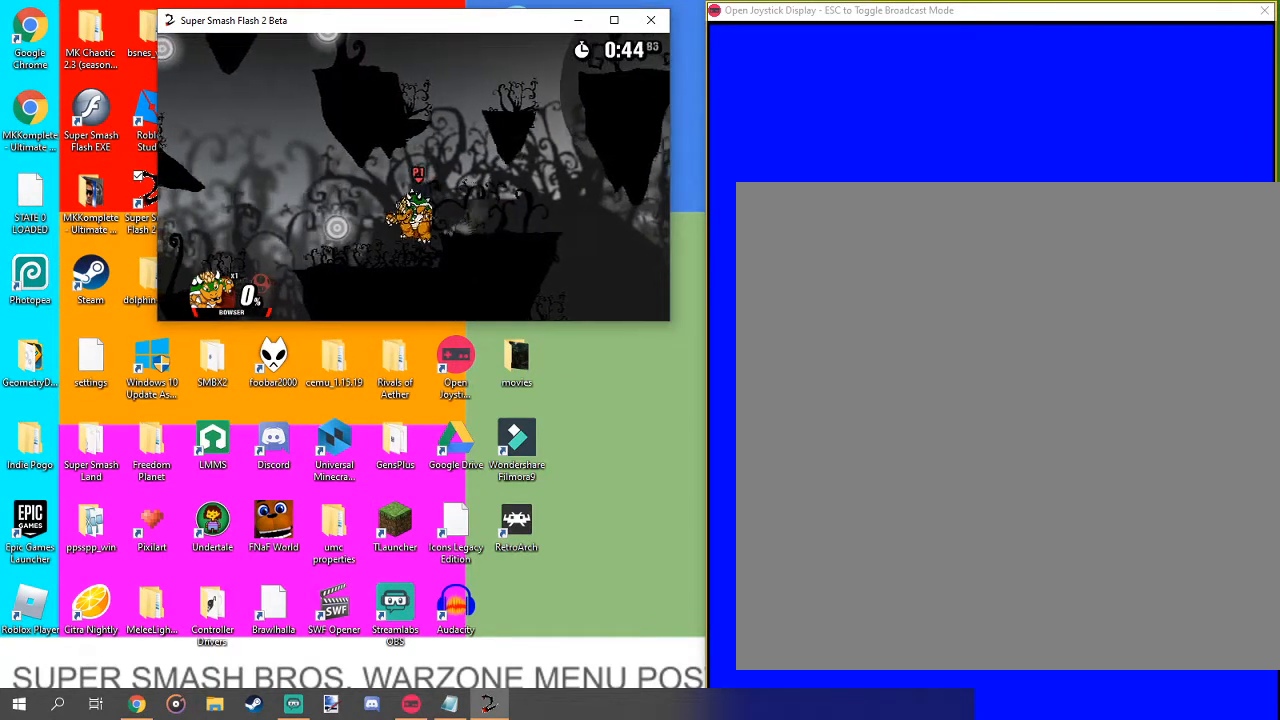
{"buttons": [], "left_stick": "center", "right_stick": "left", "events": [[467, "left_stick", "center"], [467, "right_stick", "left"]]}
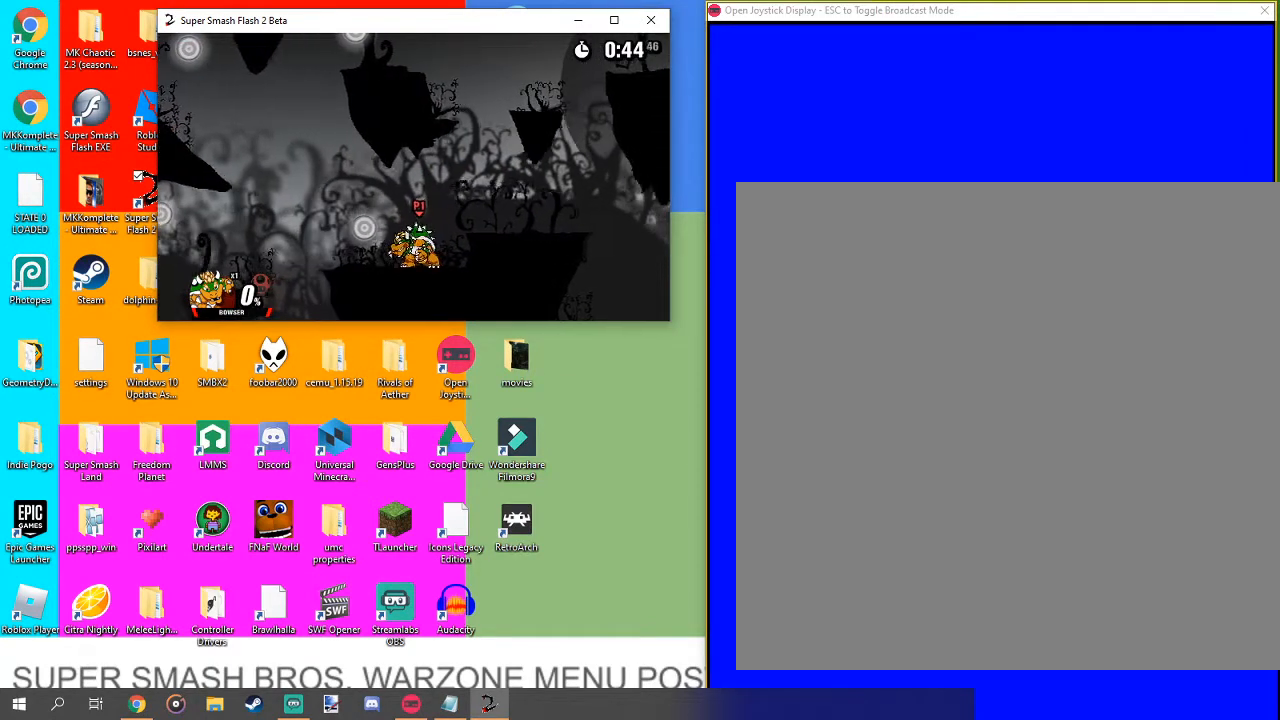
{"buttons": [], "left_stick": "center", "right_stick": "center", "events": [[67, "right_stick", "center"]]}
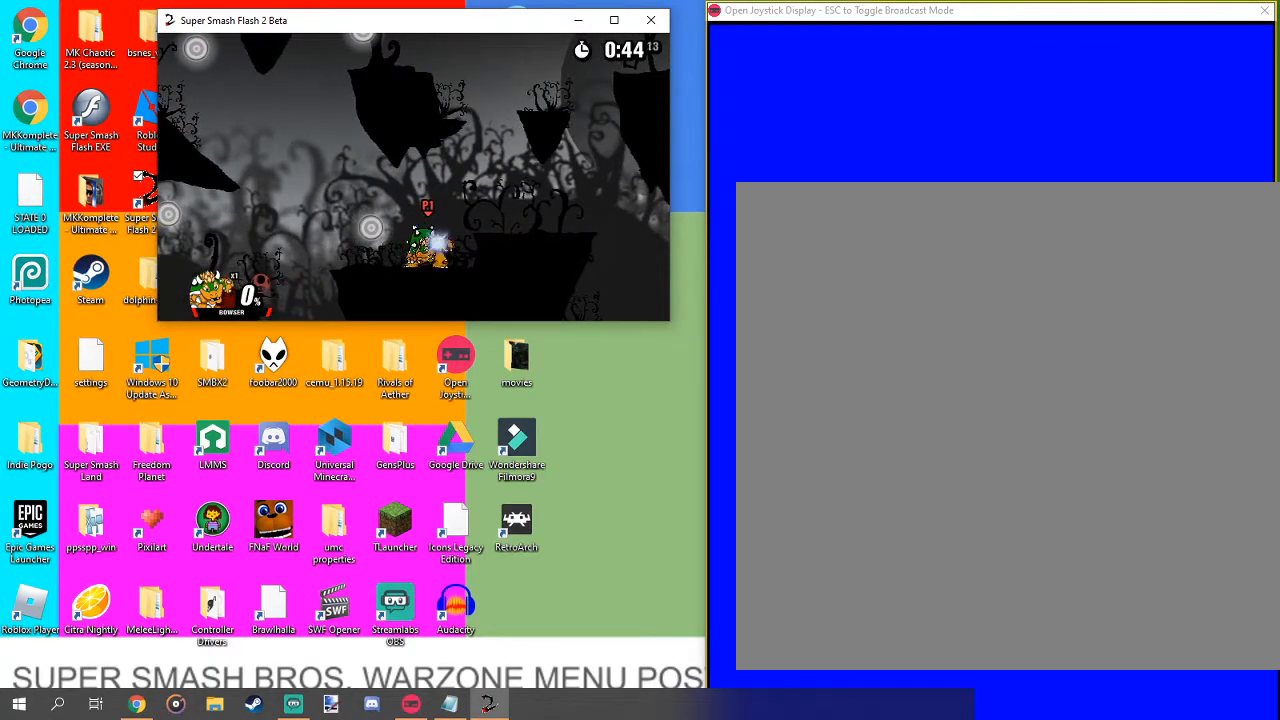
{"buttons": [], "left_stick": "center", "right_stick": "center", "events": [[33, "right_stick", "left"], [133, "right_stick", "center"]]}
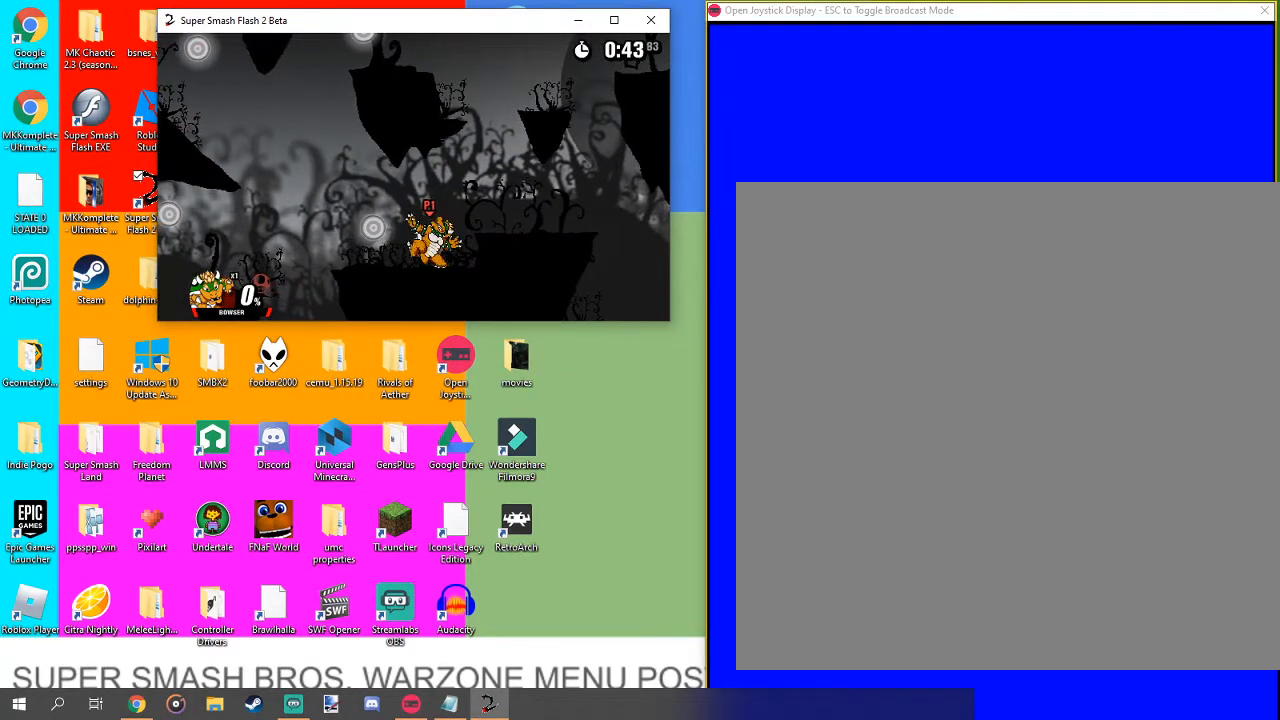
{"buttons": [], "left_stick": "center", "right_stick": "center", "events": []}
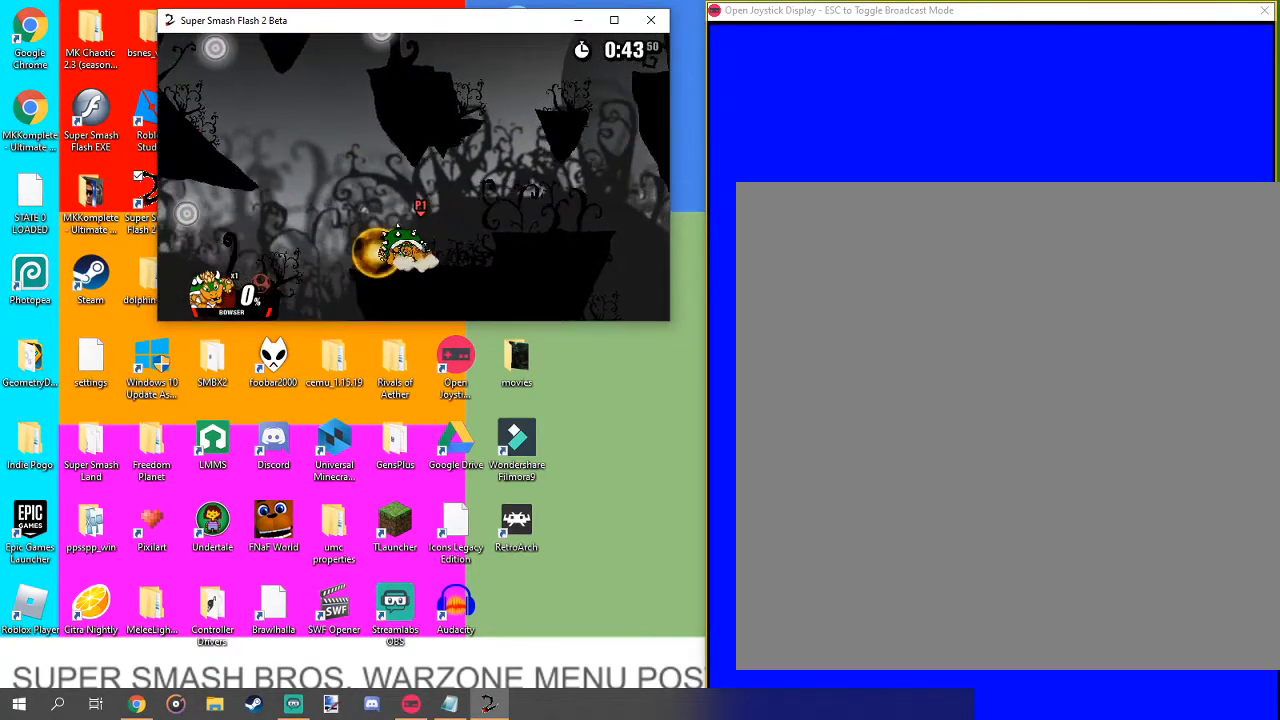
{"buttons": [], "left_stick": "center", "right_stick": "center", "events": []}
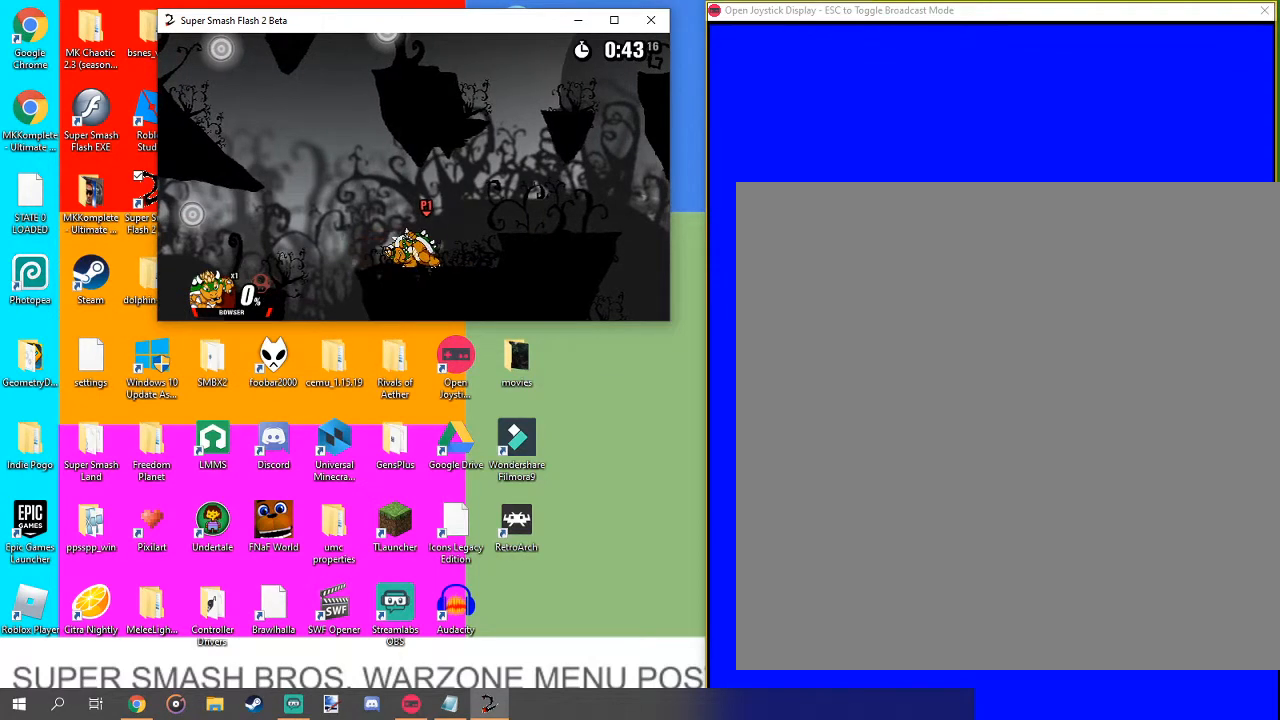
{"buttons": [], "left_stick": "center", "right_stick": "center", "events": []}
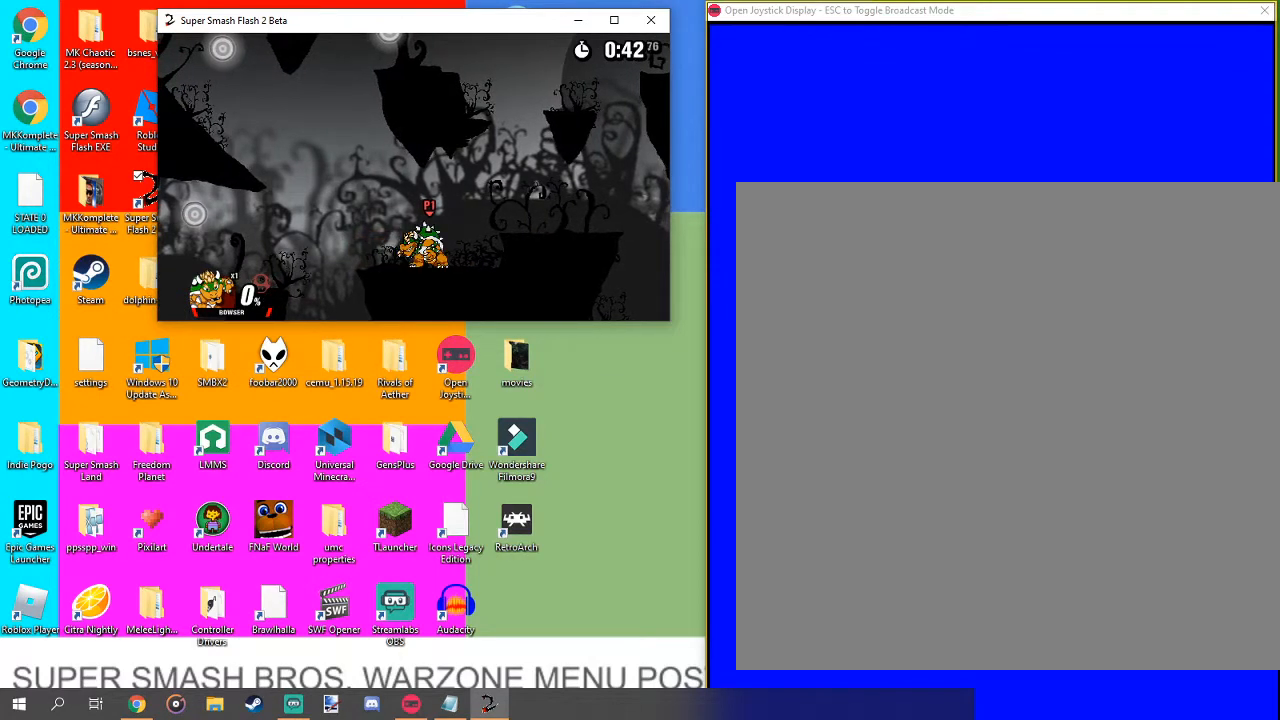
{"buttons": [], "left_stick": "center", "right_stick": "center", "events": []}
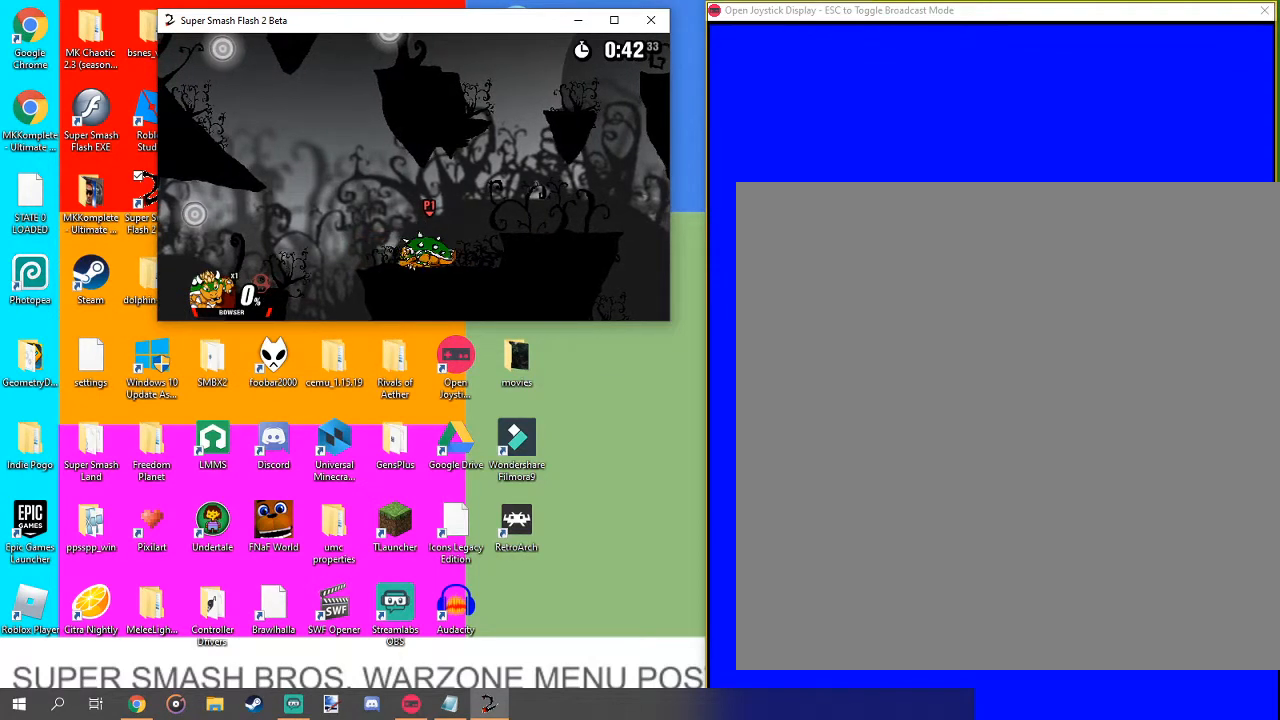
{"buttons": [], "left_stick": "center", "right_stick": "center", "events": [[67, "left_stick", "up-left"], [333, "left_stick", "center"]]}
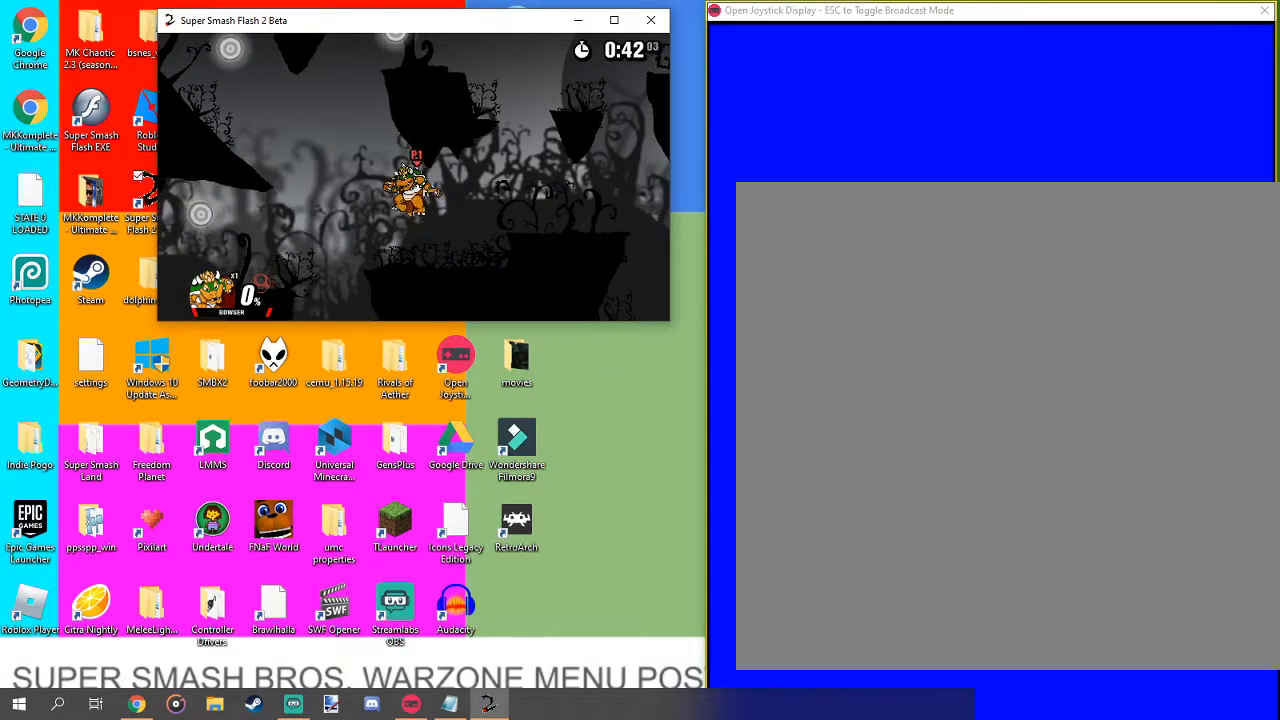
{"buttons": [], "left_stick": "up-left", "right_stick": "center", "events": [[167, "left_stick", "up-left"]]}
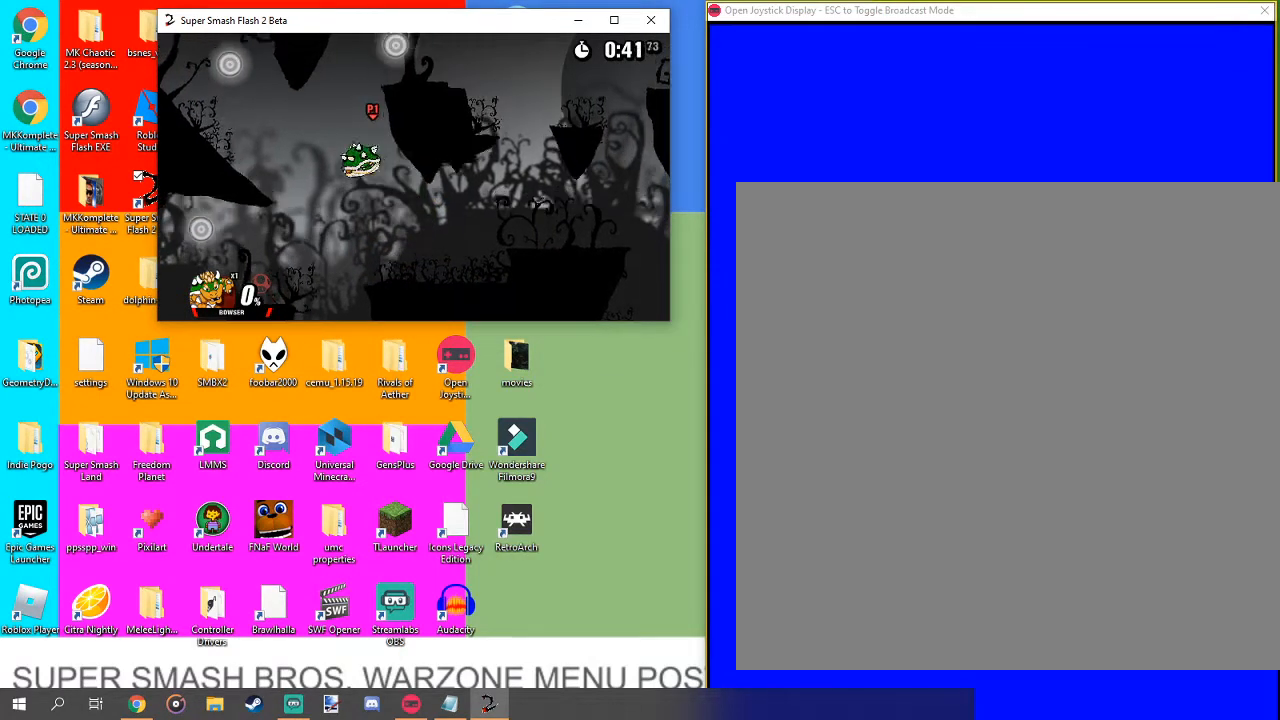
{"buttons": ["B"], "left_stick": "up-left", "right_stick": "center", "events": [[400, "B", "down"]]}
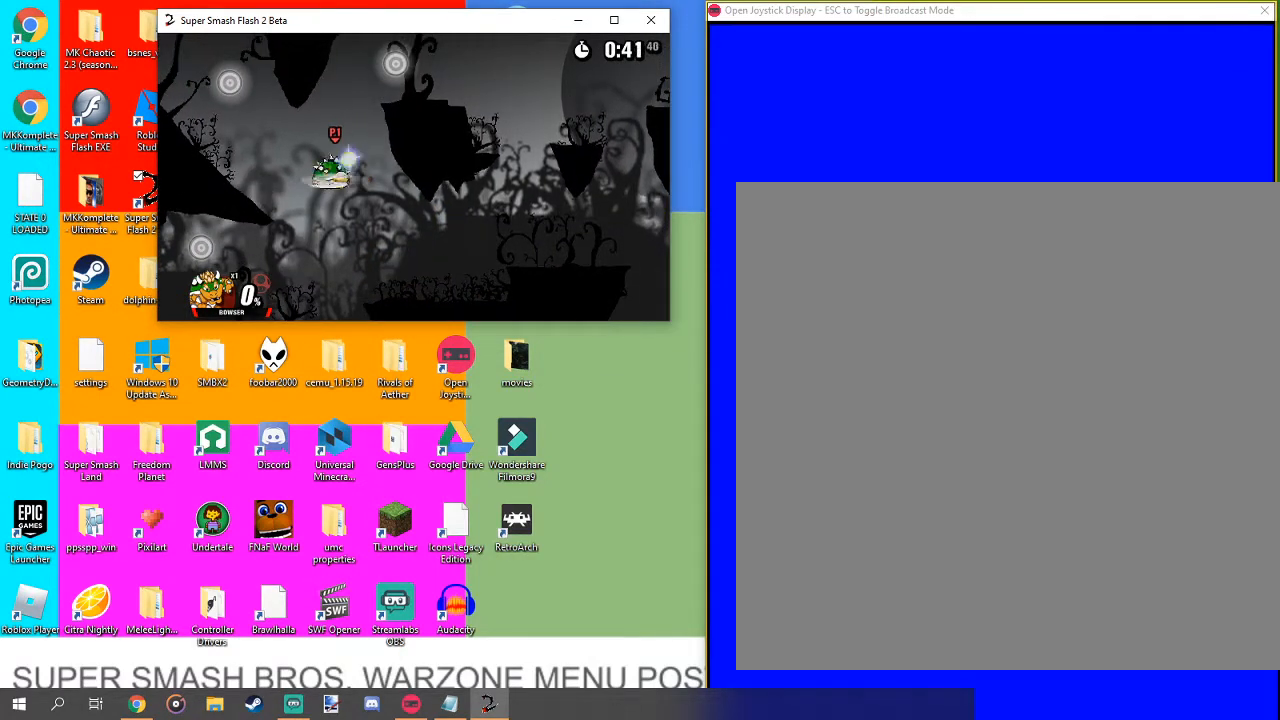
{"buttons": ["B"], "left_stick": "up-left", "right_stick": "center", "events": []}
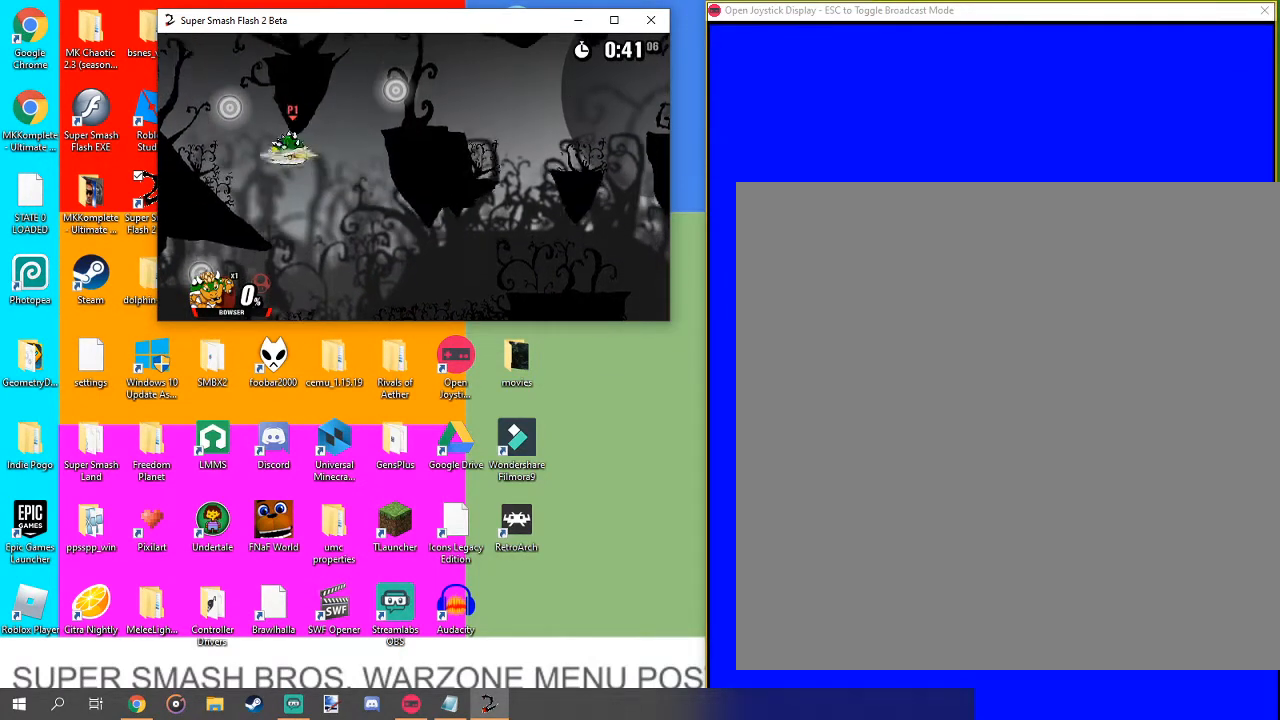
{"buttons": ["B"], "left_stick": "up-left", "right_stick": "center", "events": []}
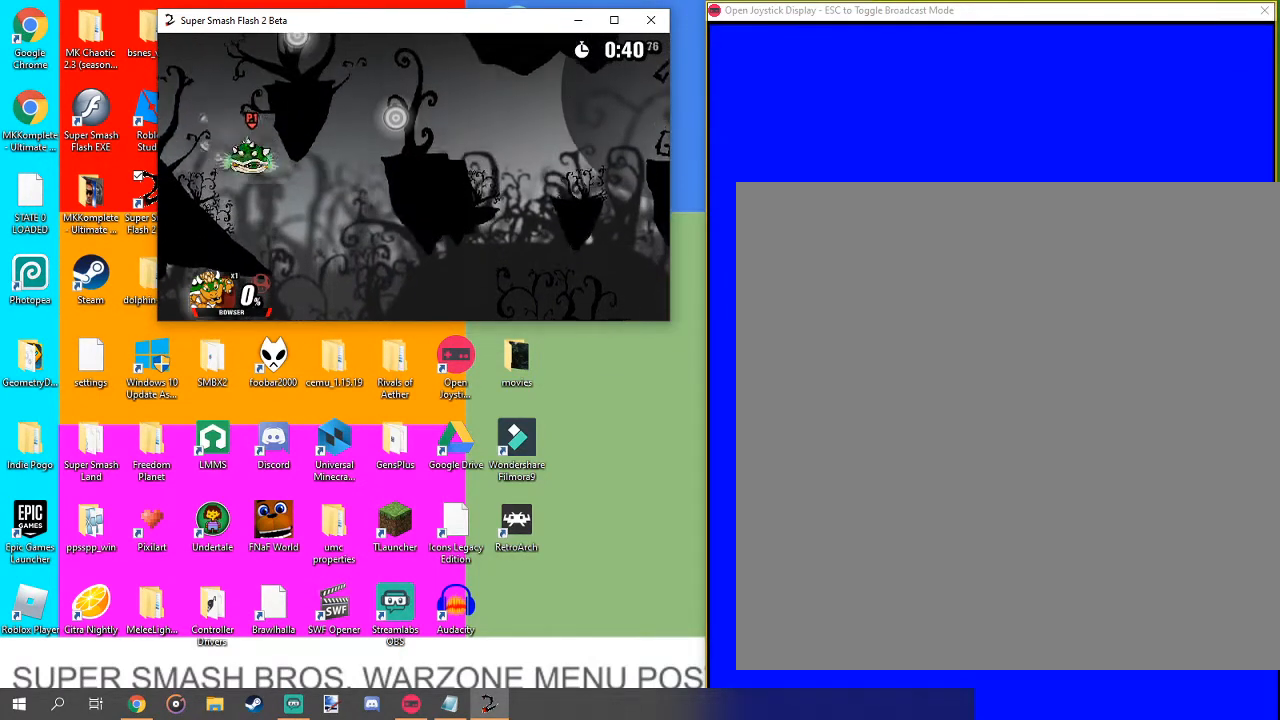
{"buttons": [], "left_stick": "center", "right_stick": "center", "events": [[300, "B", "up"], [433, "left_stick", "center"]]}
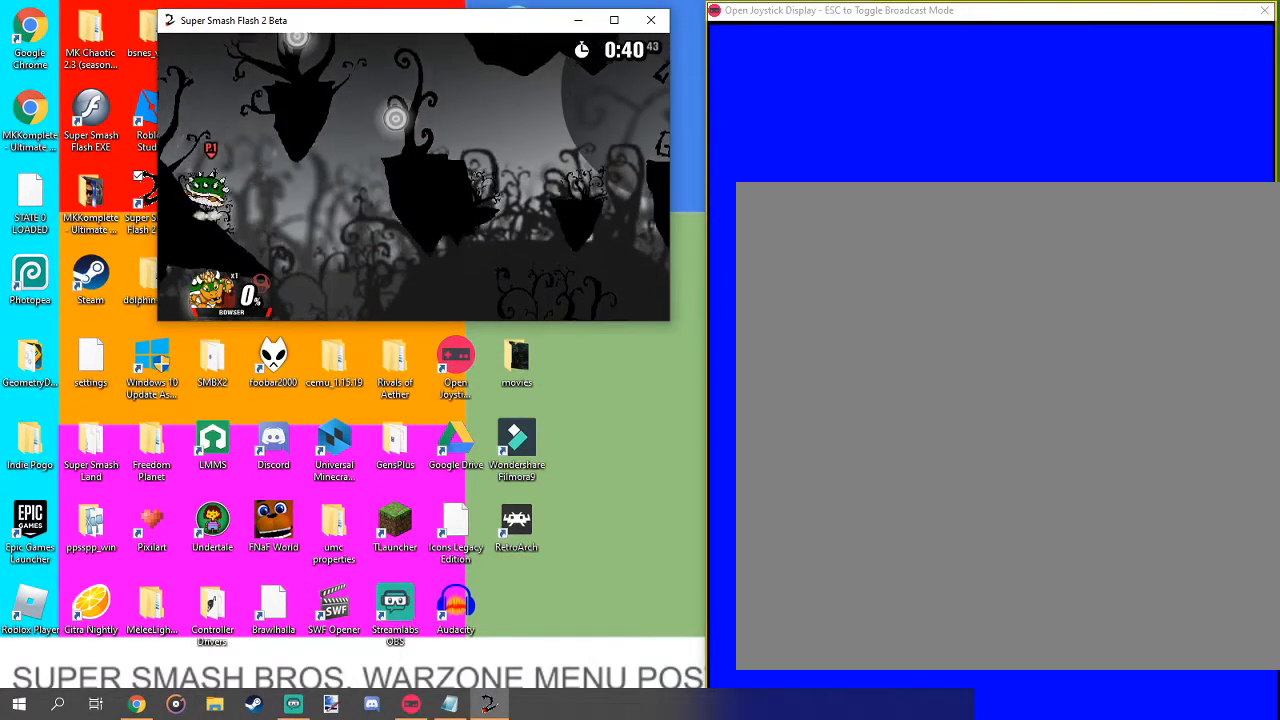
{"buttons": [], "left_stick": "center", "right_stick": "center", "events": []}